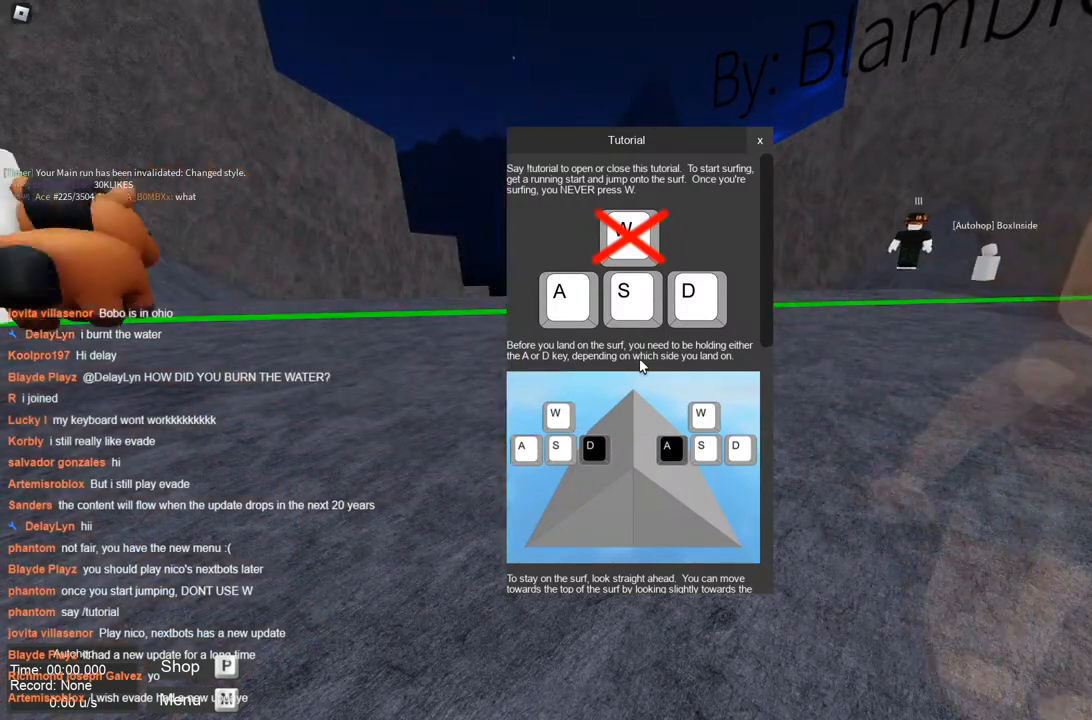
Gameplay with keyboard; each line is a JSON object with the keys held at the frame after it. "events" lists presses ("down") and releases ("up") of "a", "ctrl", "d", "s", "space" and "w" between this image and that frame as [ms after this image, input, new state], when the widget could be followed in between. No other keys are recorded. Mouse input is not recorded.
{"keys": ["space"], "events": [[350, "space", "down"]]}
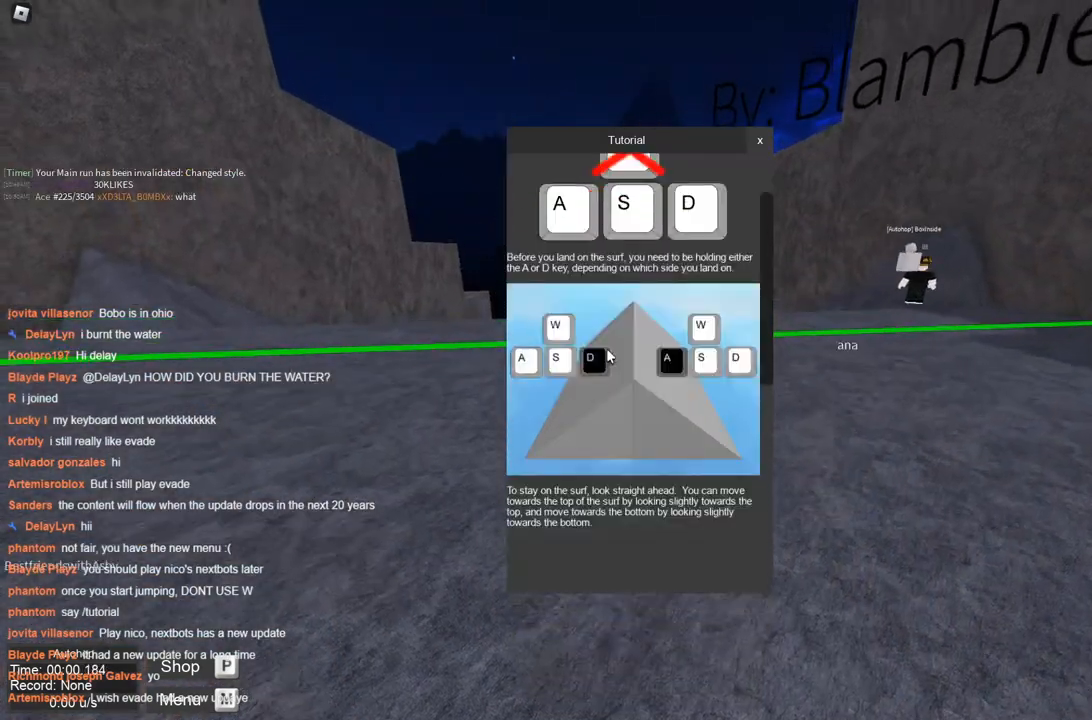
{"keys": [], "events": [[317, "space", "up"]]}
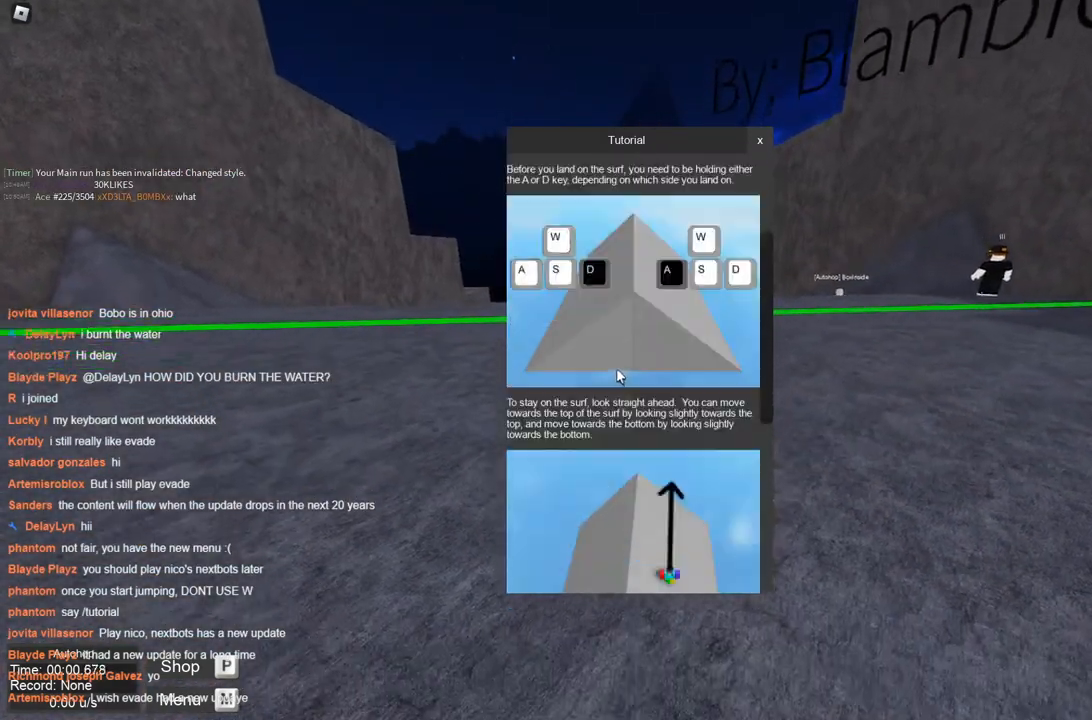
{"keys": ["space"], "events": [[250, "space", "down"]]}
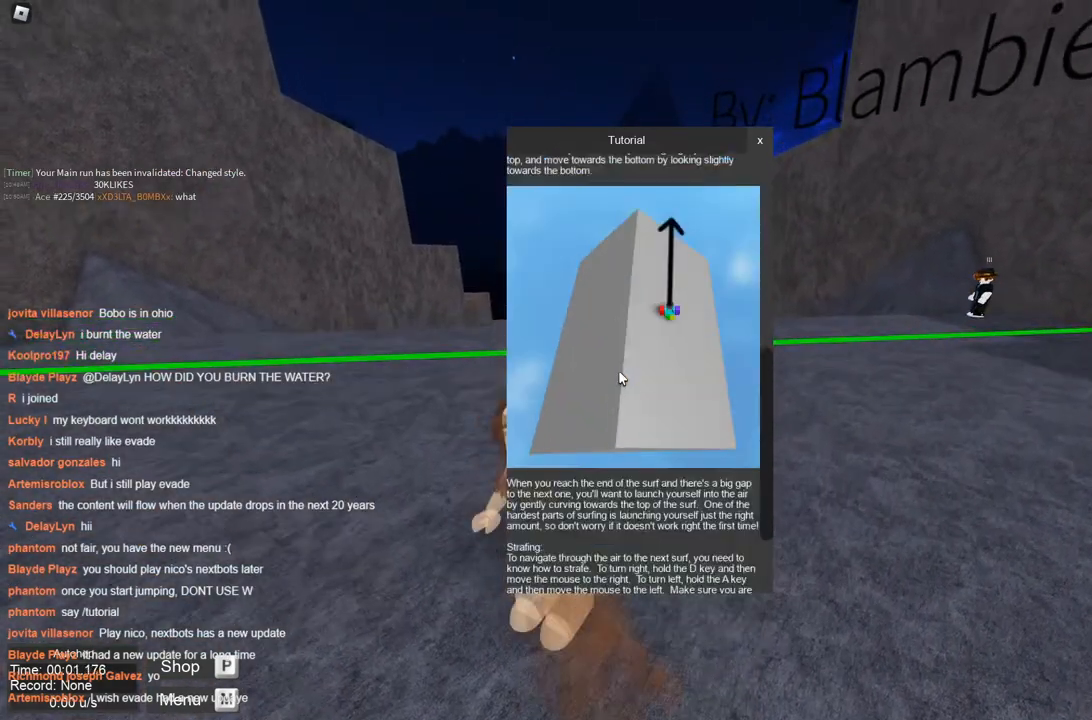
{"keys": ["space"], "events": []}
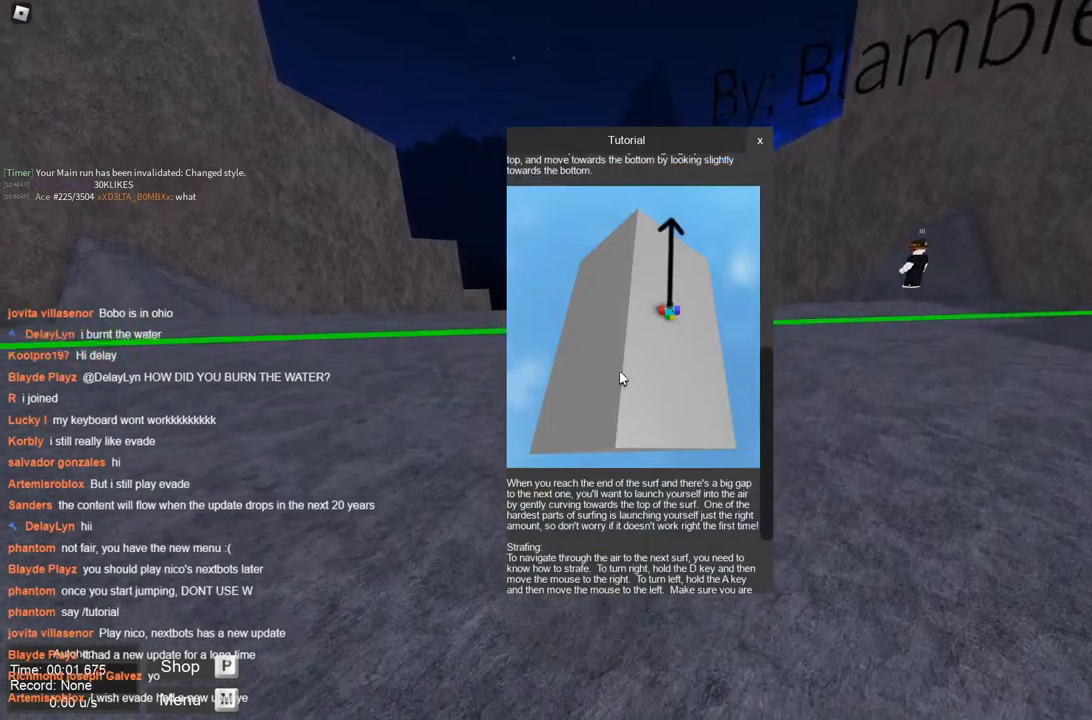
{"keys": [], "events": [[183, "space", "up"]]}
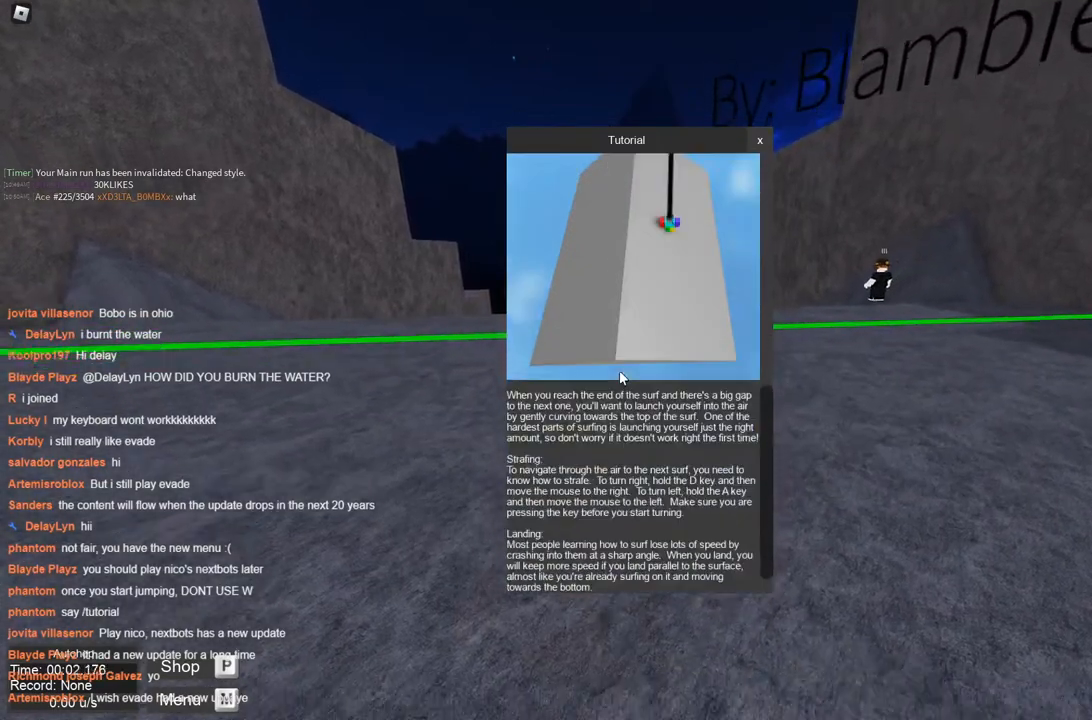
{"keys": [], "events": []}
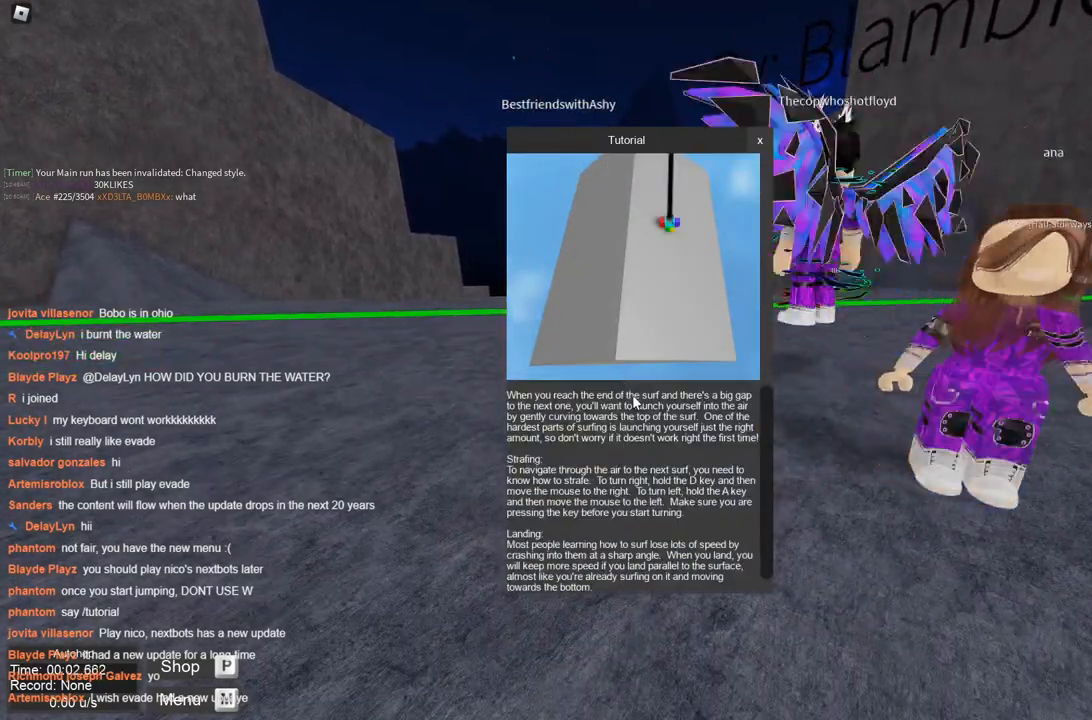
{"keys": [], "events": []}
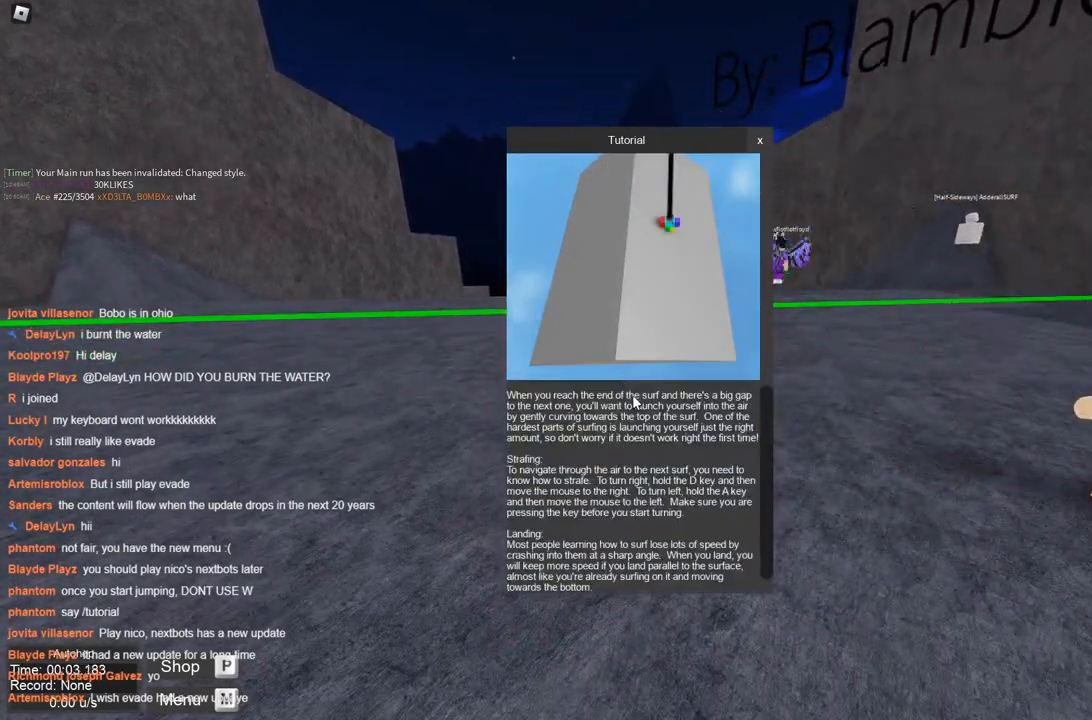
{"keys": [], "events": []}
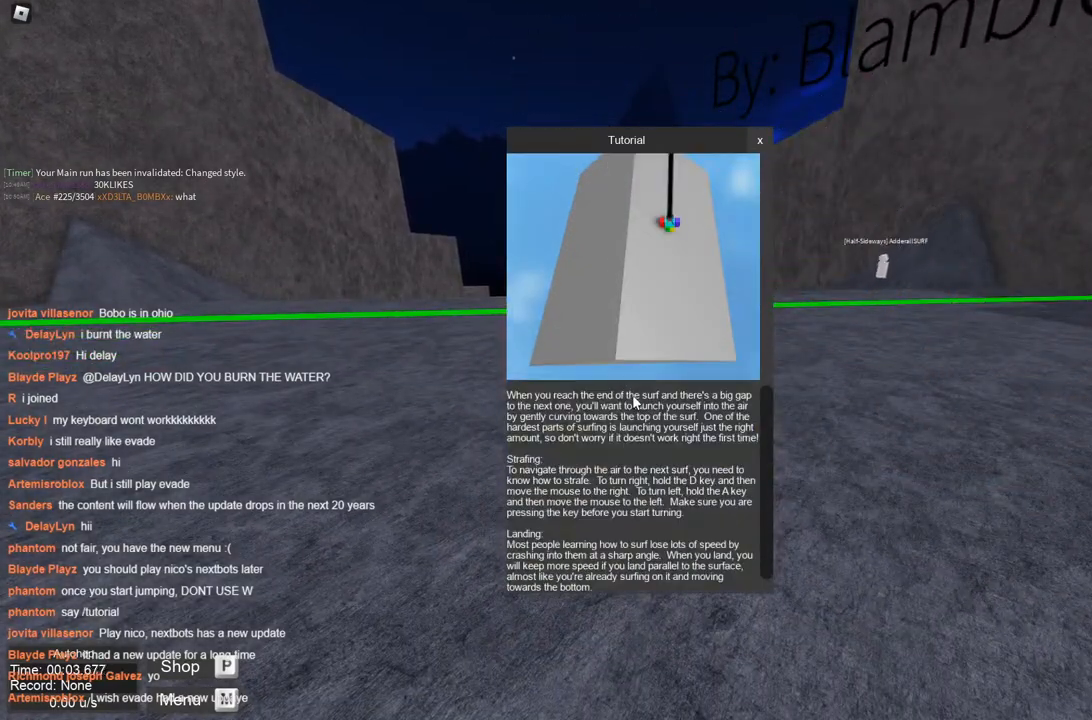
{"keys": [], "events": []}
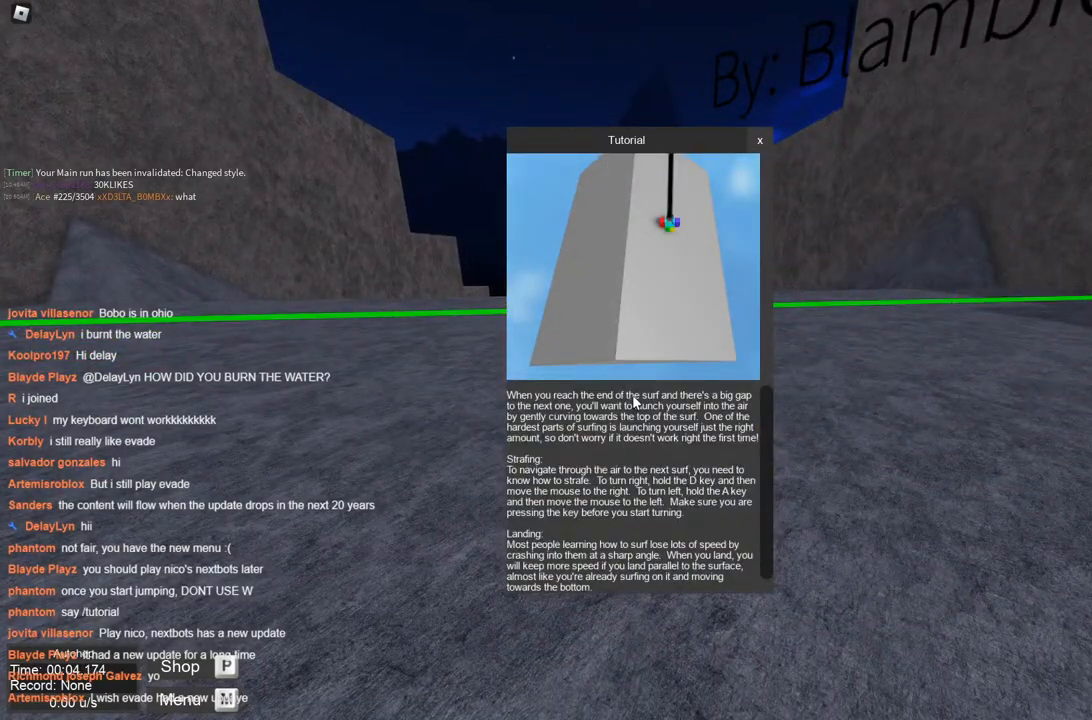
{"keys": [], "events": []}
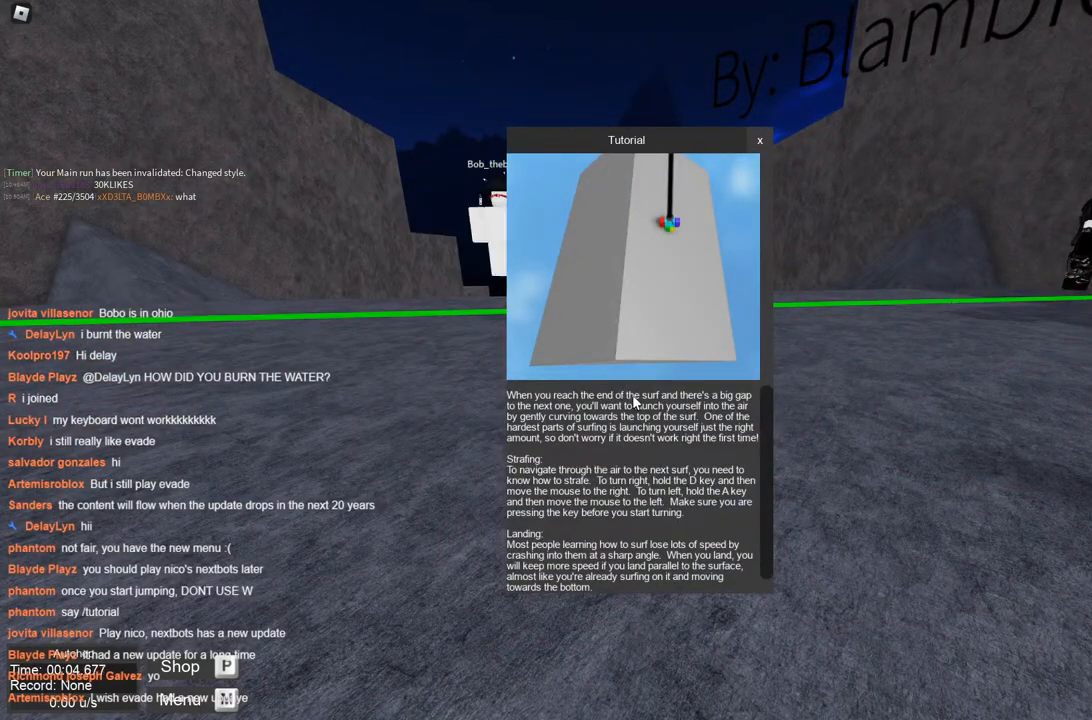
{"keys": [], "events": []}
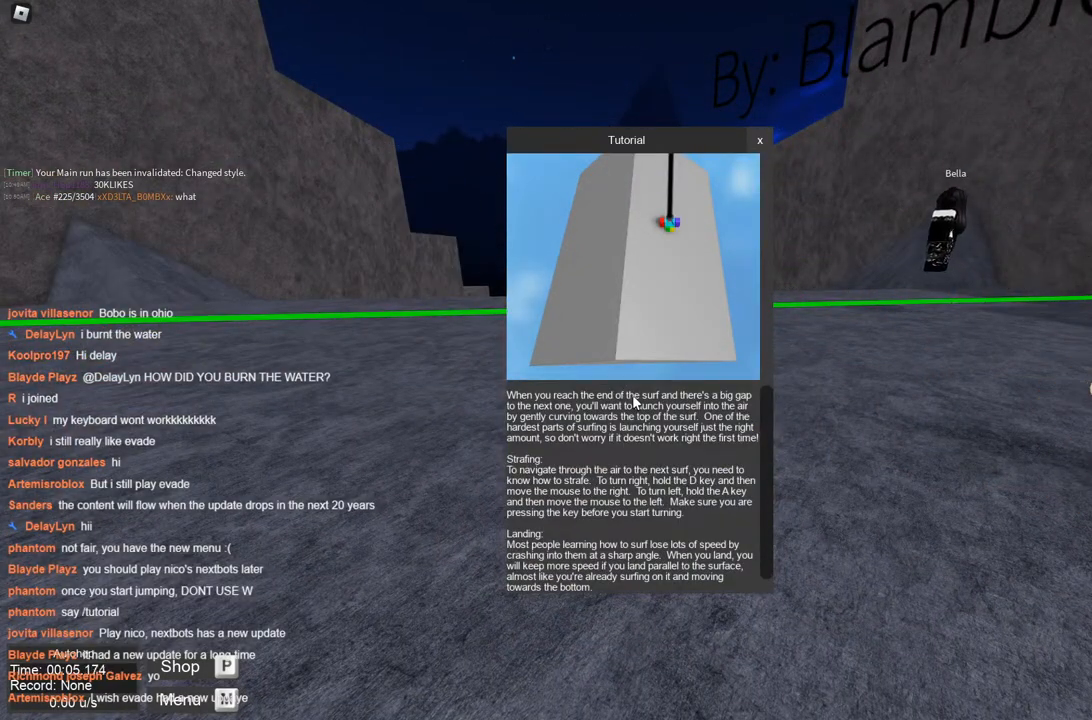
{"keys": ["space"], "events": [[50, "space", "down"]]}
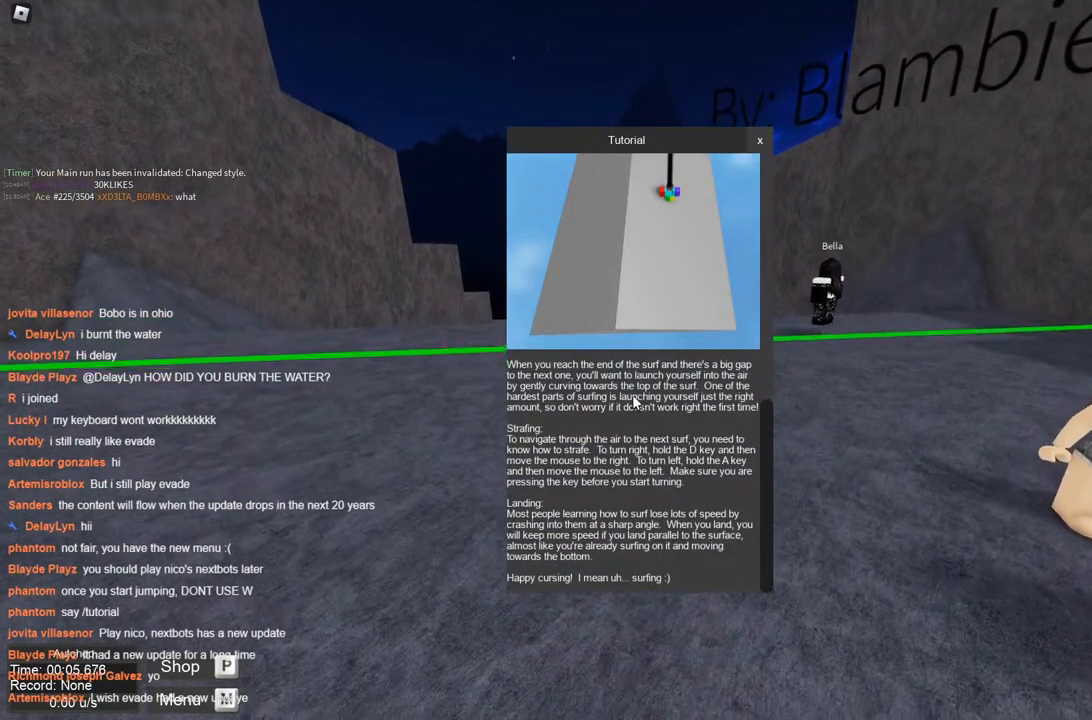
{"keys": ["space"], "events": []}
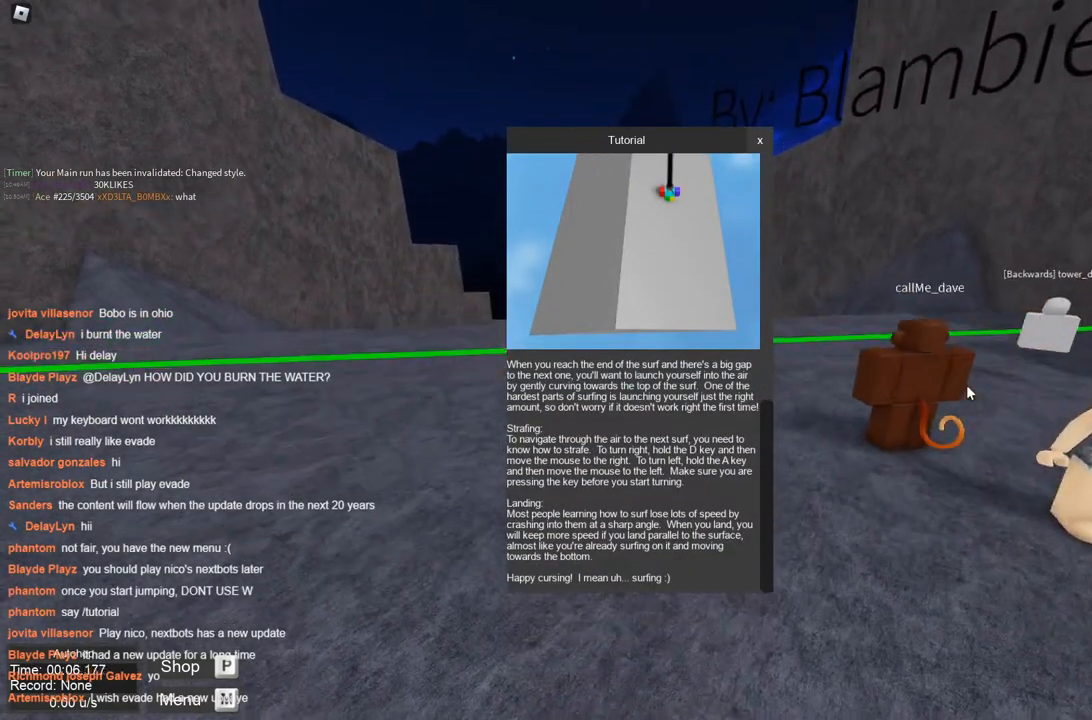
{"keys": ["space"], "events": []}
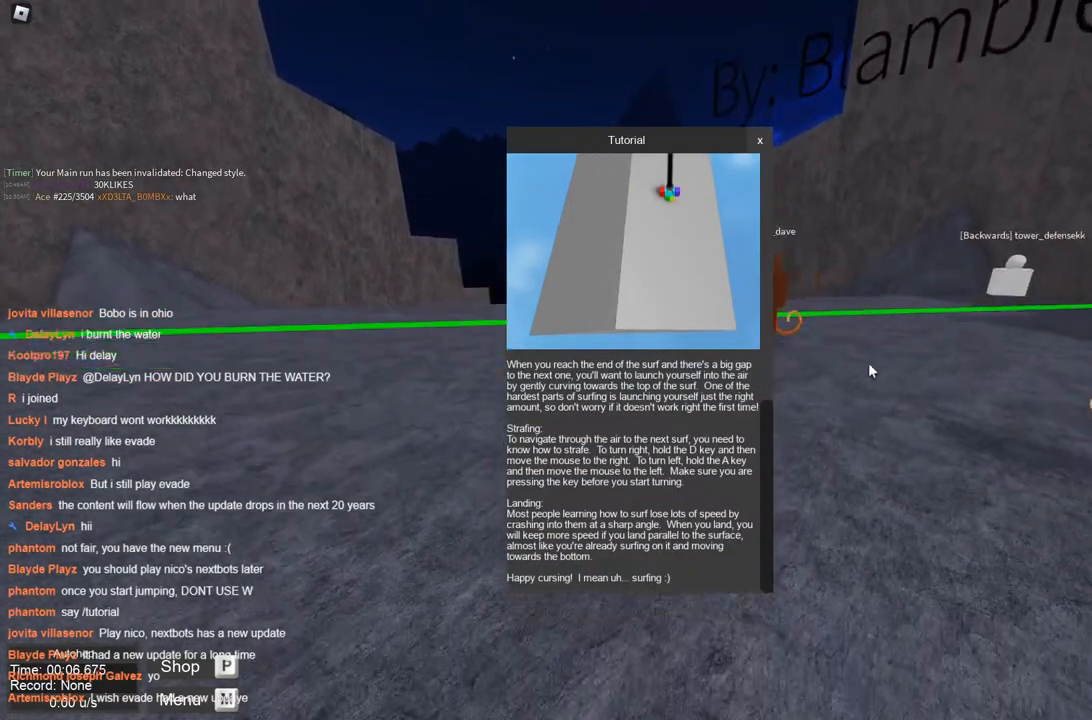
{"keys": ["space"], "events": []}
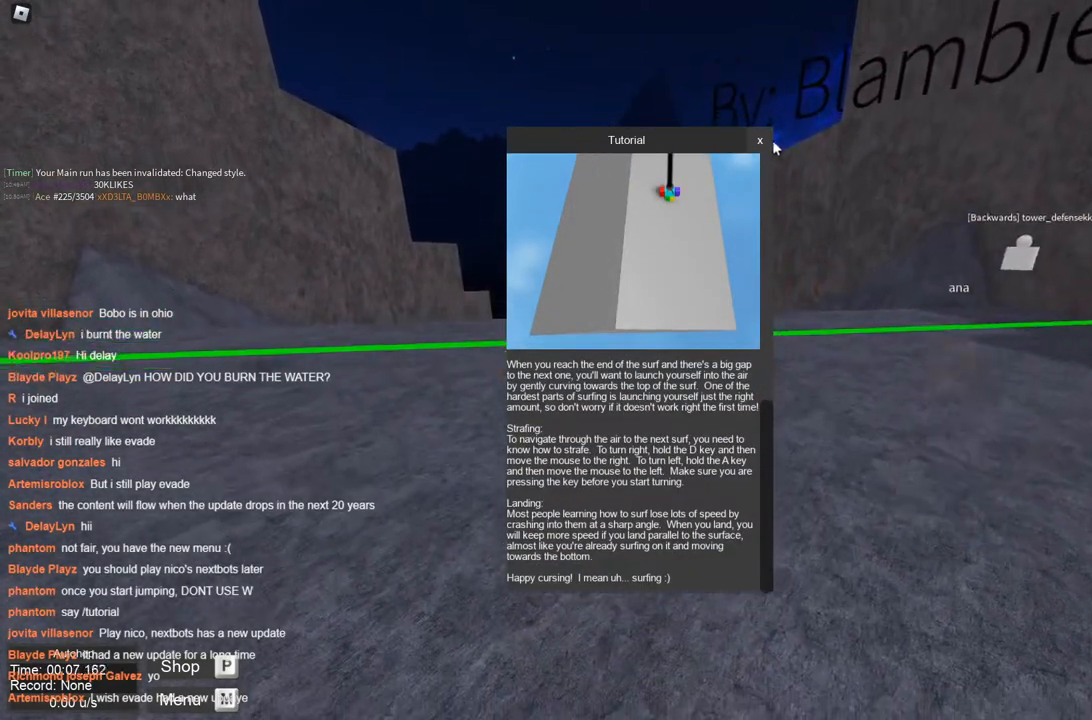
{"keys": ["space"], "events": []}
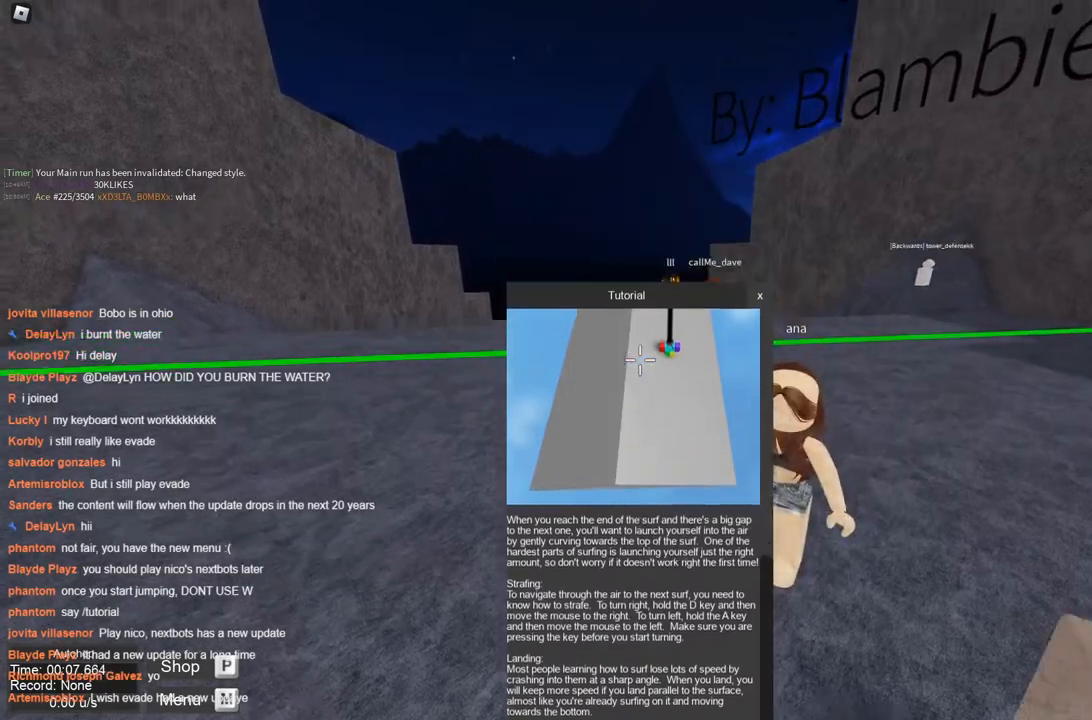
{"keys": ["space"], "events": []}
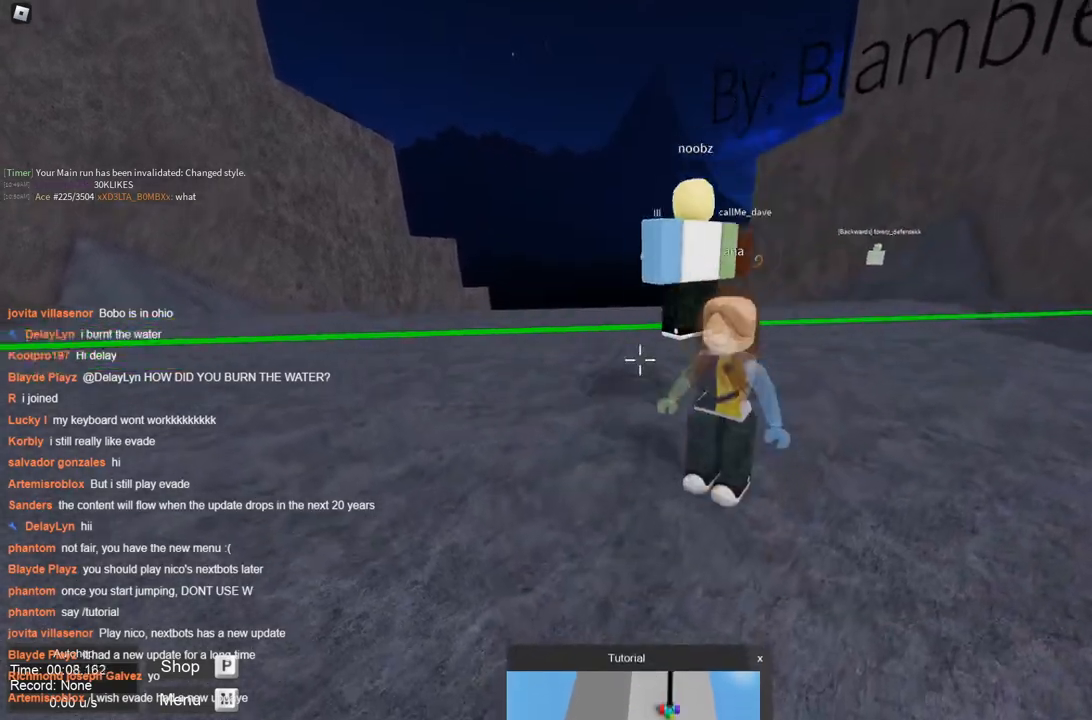
{"keys": ["a", "space"], "events": [[67, "d", "down"], [150, "a", "down"], [233, "d", "up"]]}
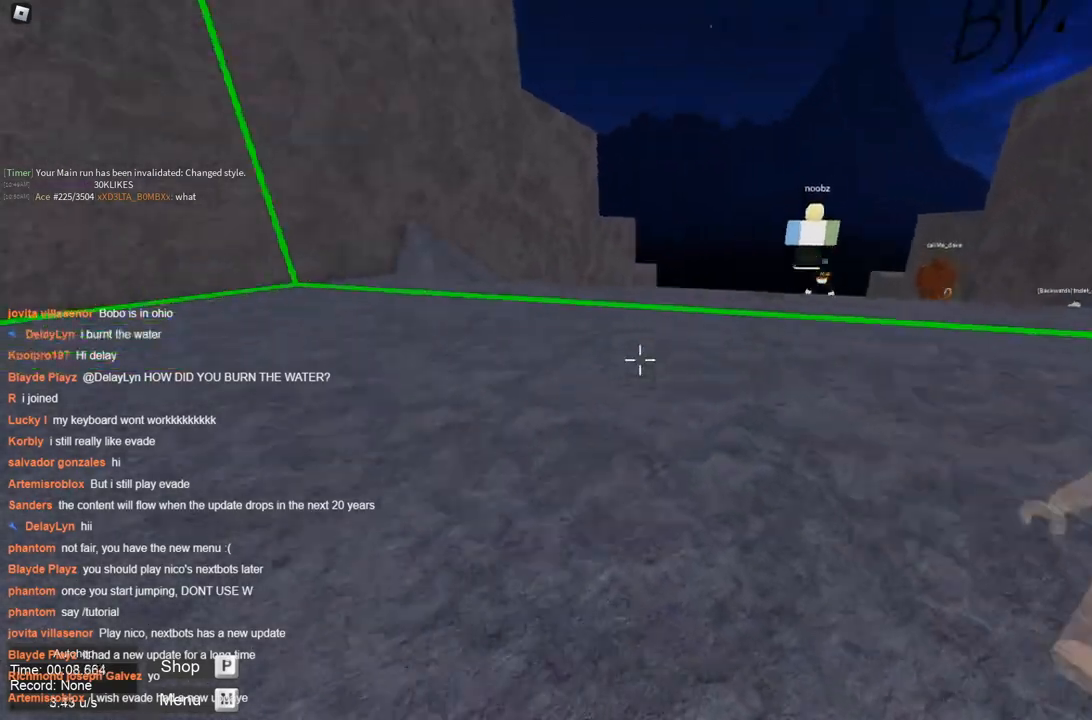
{"keys": ["a", "space"], "events": [[83, "space", "up"], [133, "d", "down"], [183, "a", "up"], [183, "space", "down"], [317, "a", "down"], [367, "d", "up"]]}
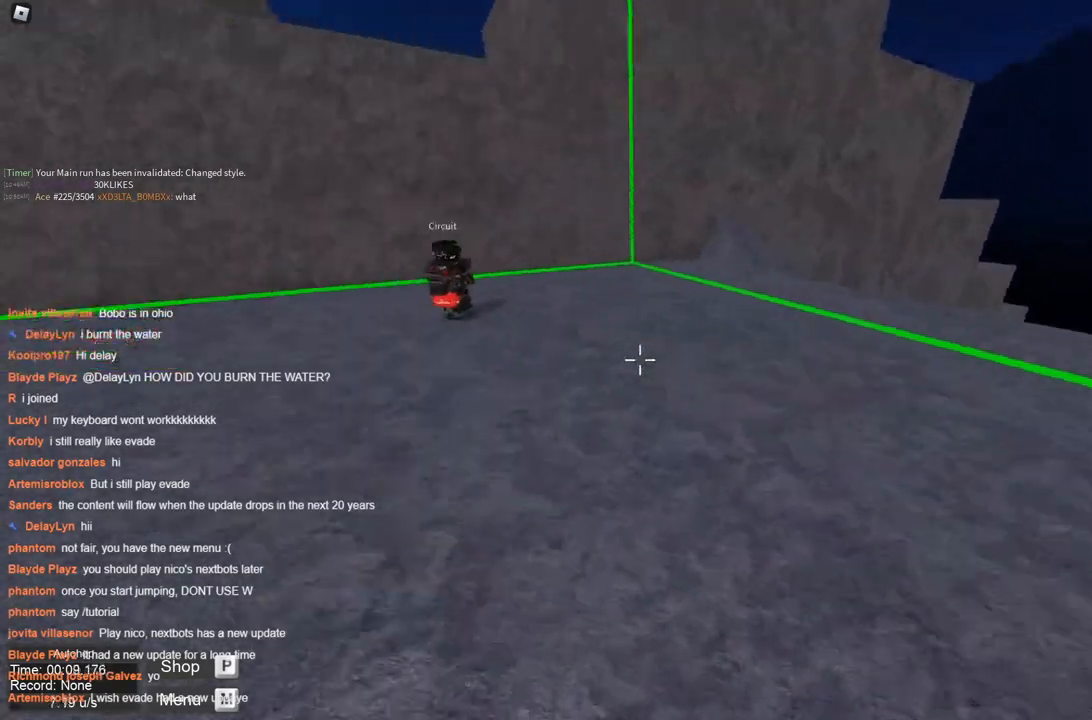
{"keys": ["d", "space"], "events": [[383, "space", "up"], [433, "d", "down"], [433, "space", "down"], [483, "a", "up"]]}
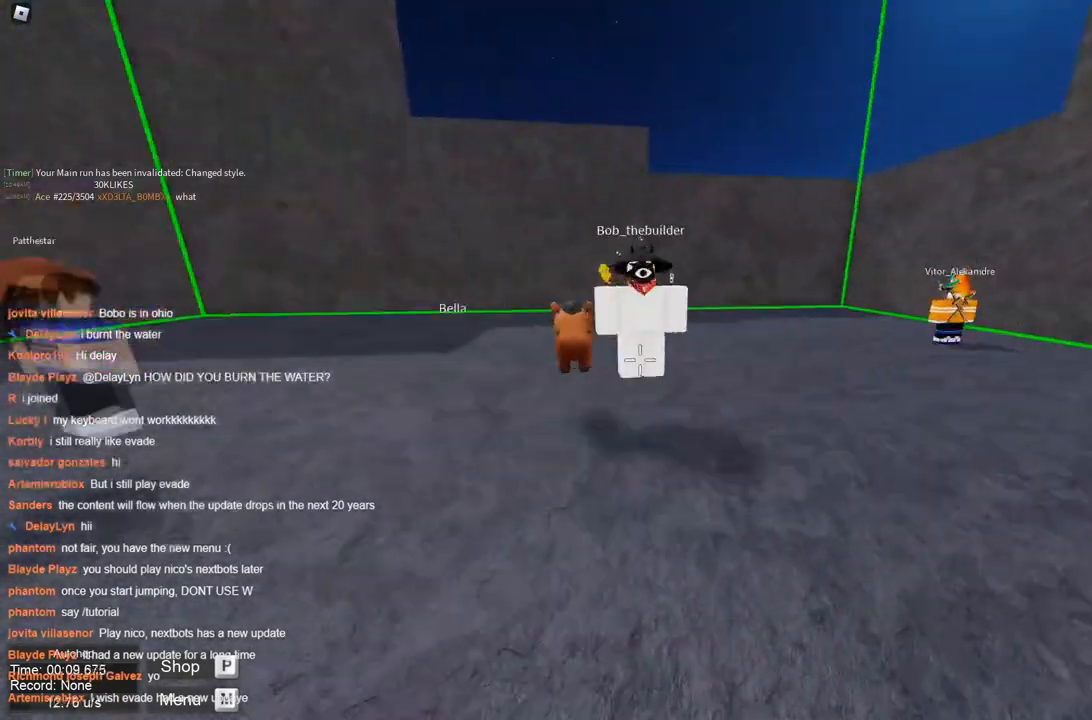
{"keys": ["d", "space"], "events": []}
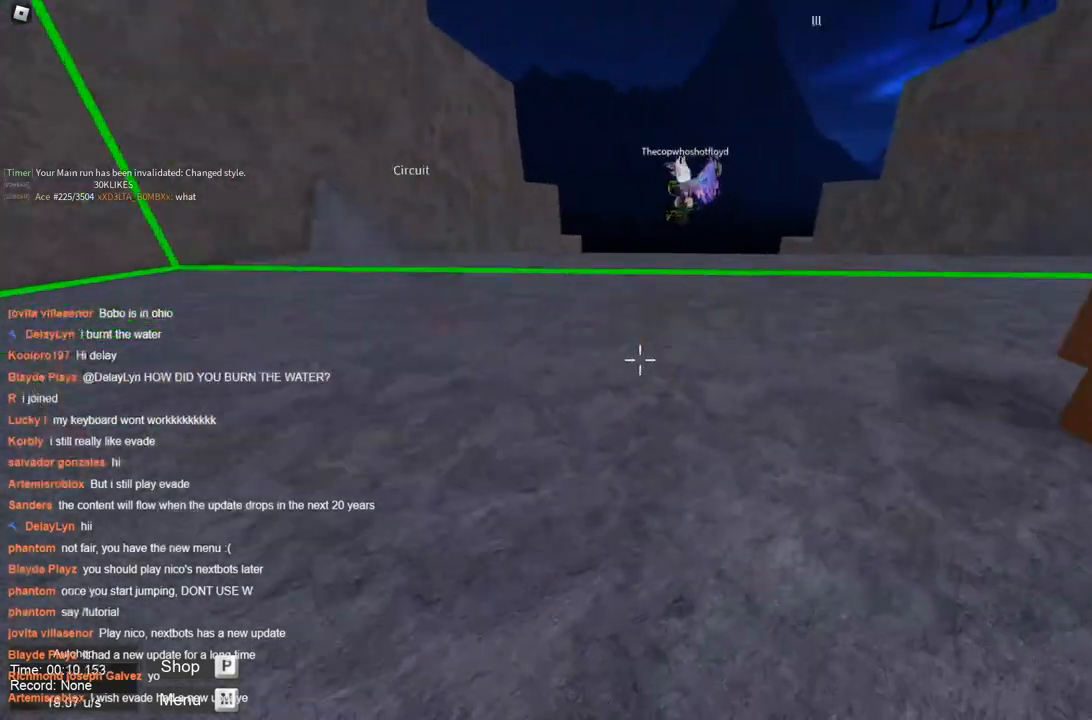
{"keys": ["a"], "events": [[150, "space", "up"], [183, "a", "down"], [283, "d", "up"]]}
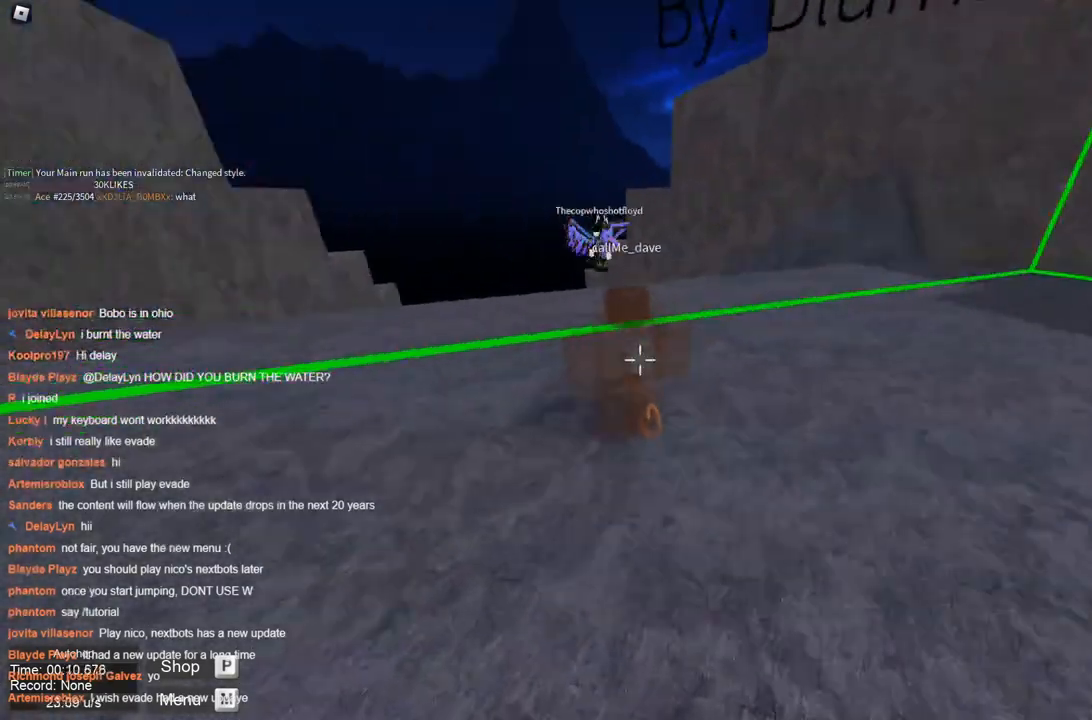
{"keys": ["a", "space"], "events": [[300, "space", "down"]]}
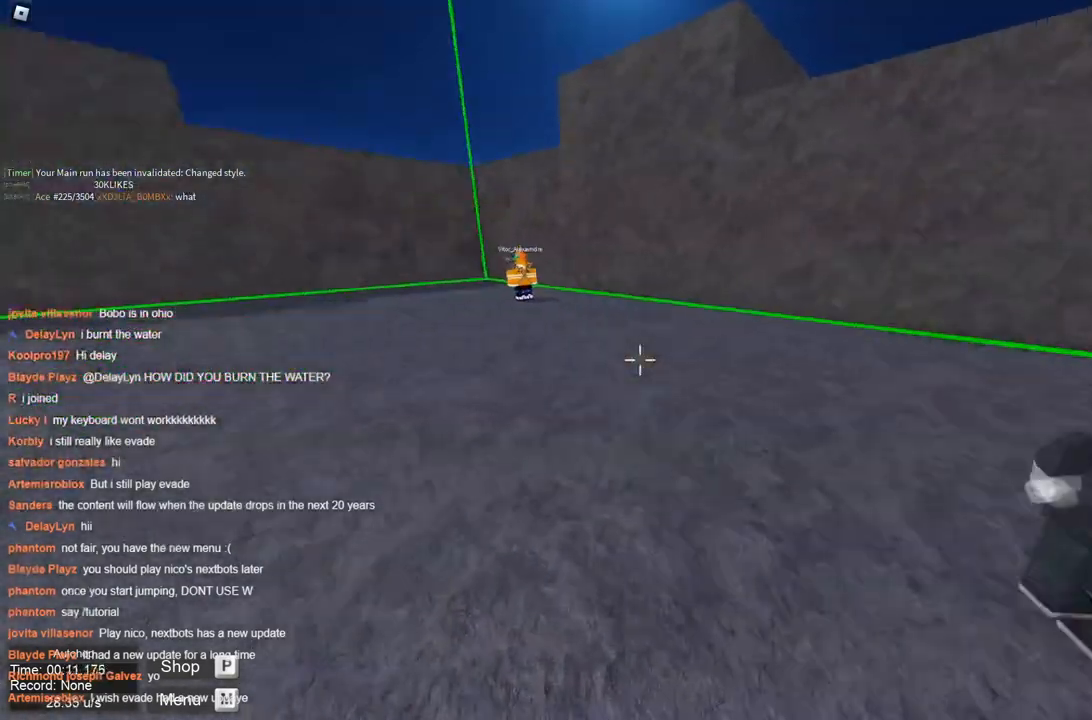
{"keys": ["a"], "events": [[467, "space", "up"]]}
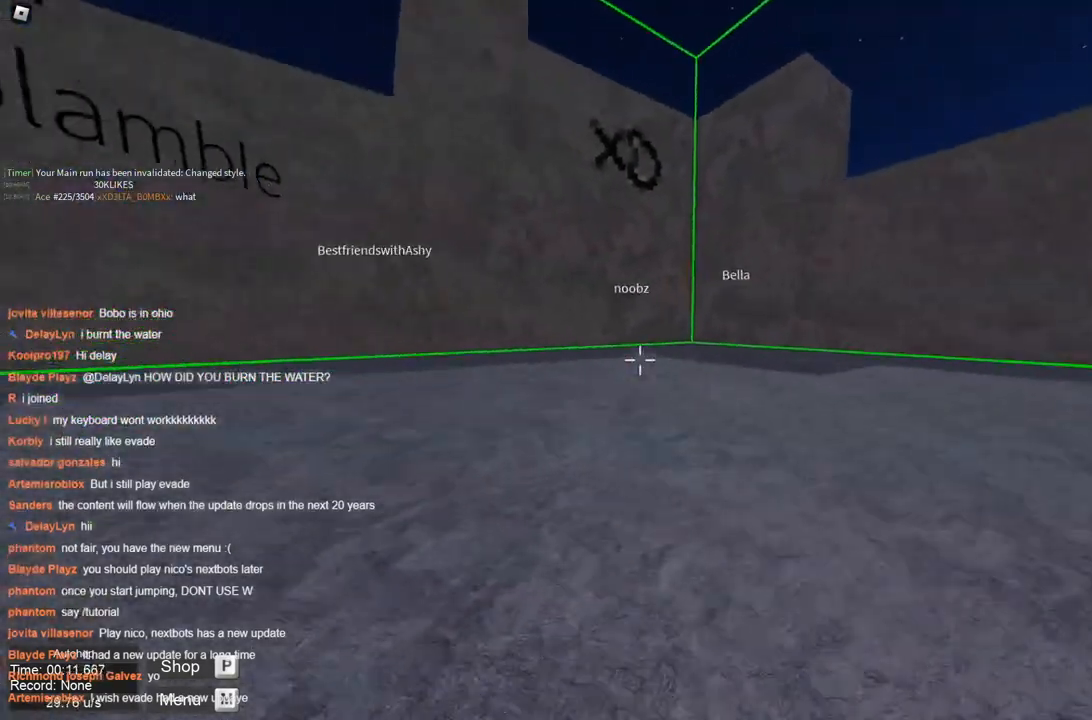
{"keys": ["d"], "events": [[17, "d", "down"], [17, "space", "down"], [50, "a", "up"], [50, "space", "up"]]}
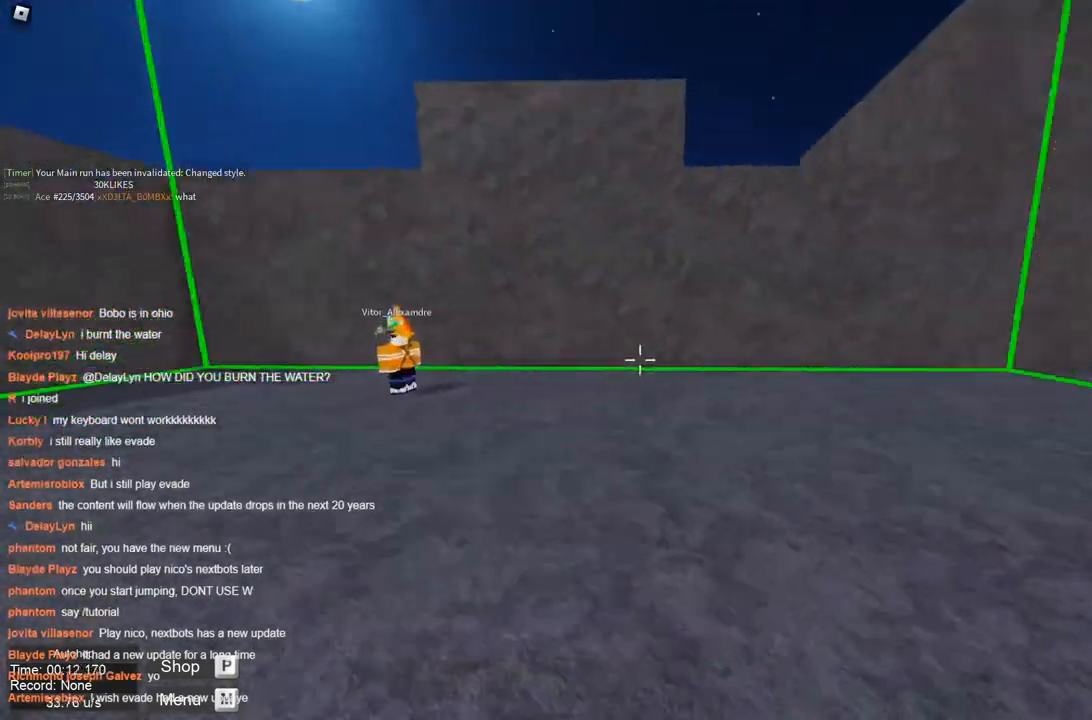
{"keys": ["d", "space"], "events": [[167, "space", "down"], [200, "space", "up"], [317, "space", "down"]]}
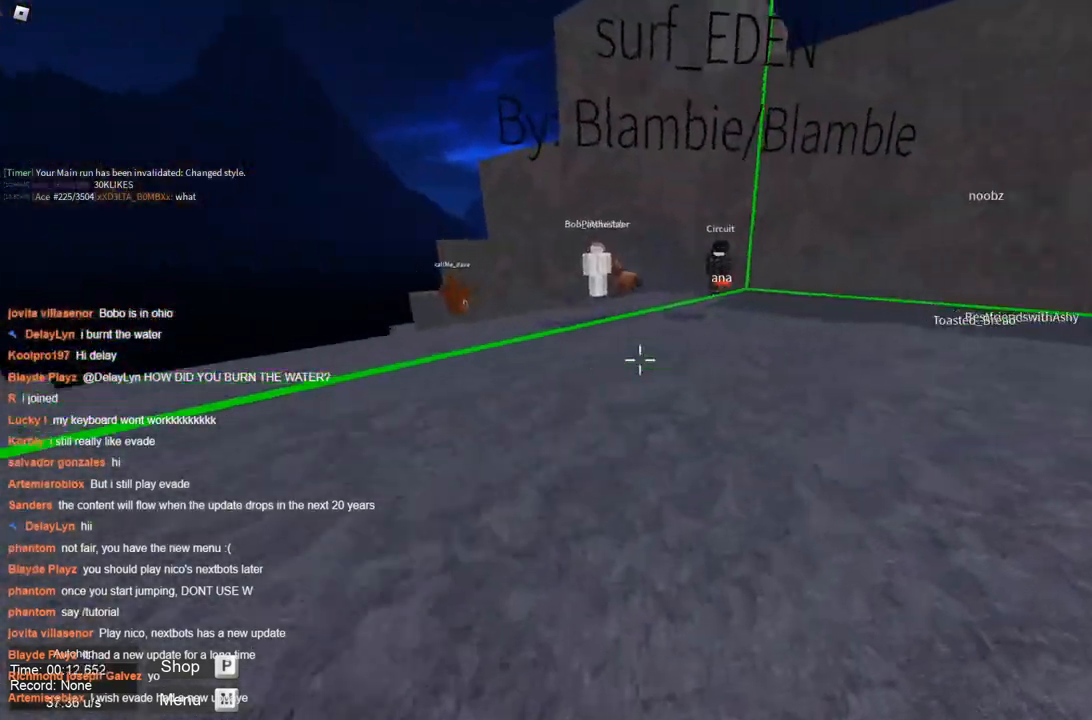
{"keys": ["a", "space"], "events": [[417, "a", "down"], [417, "space", "up"], [467, "d", "up"], [467, "space", "down"]]}
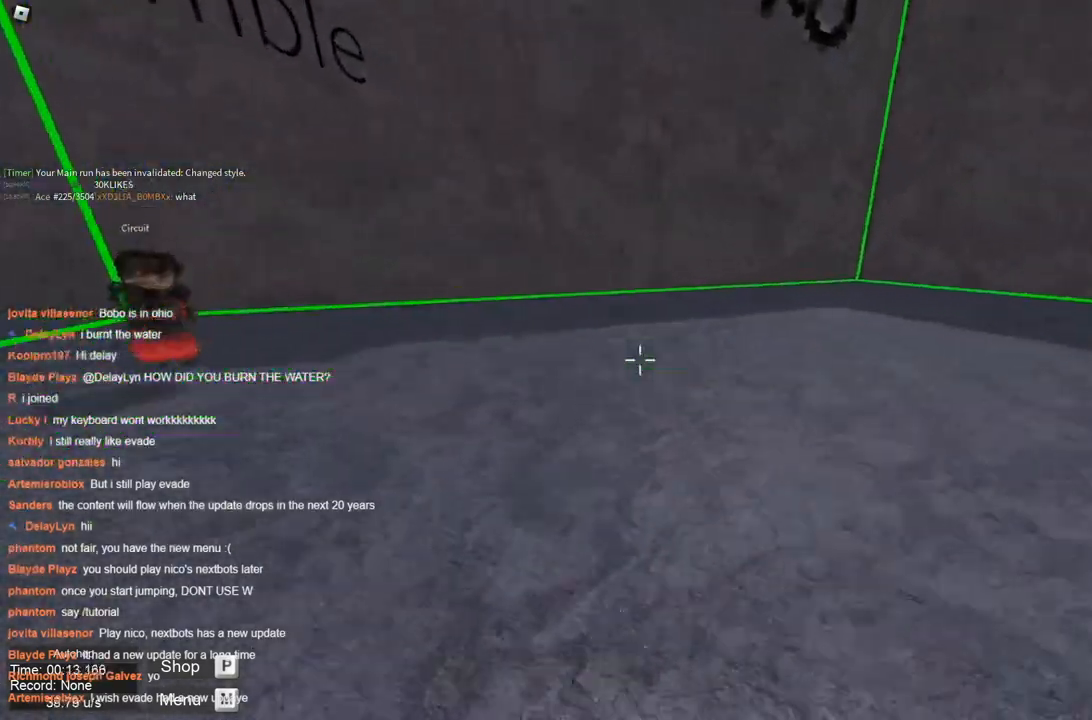
{"keys": ["a", "space"], "events": []}
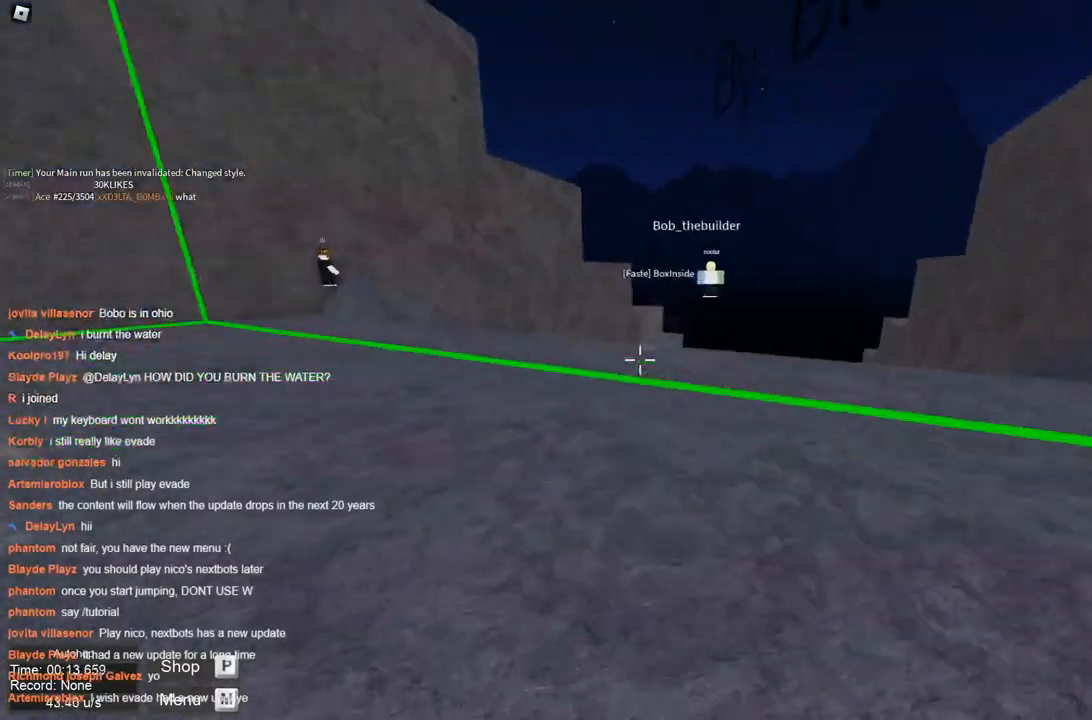
{"keys": ["a", "space"], "events": [[83, "space", "up"], [150, "space", "down"]]}
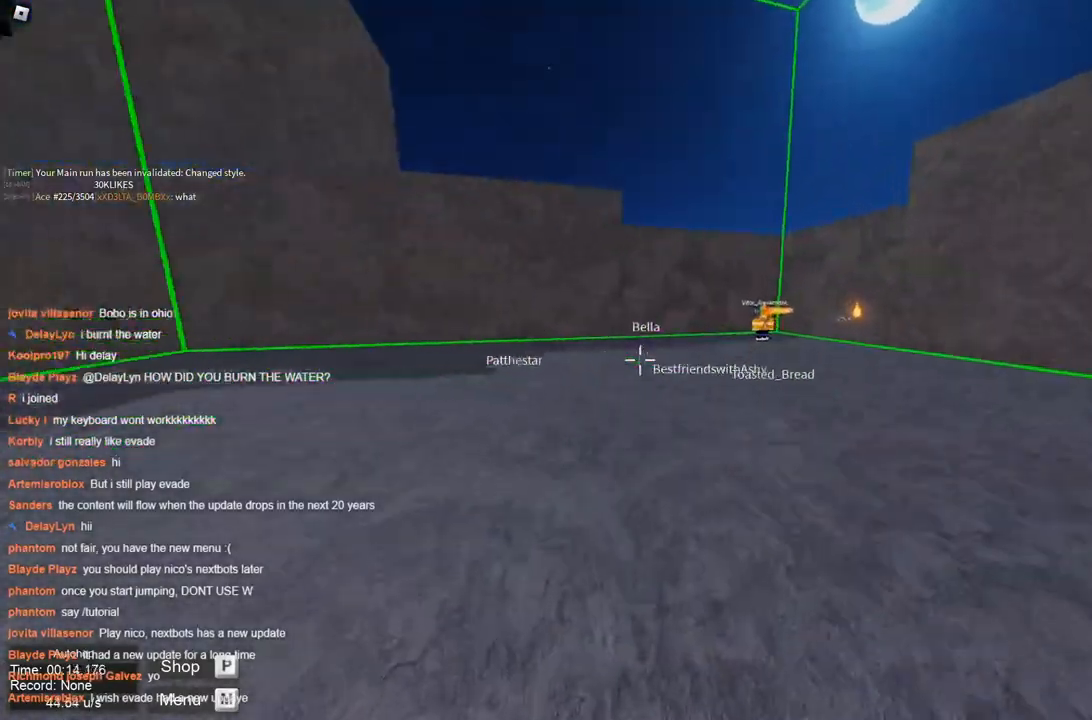
{"keys": ["d", "space"], "events": [[367, "d", "down"], [367, "space", "up"], [417, "a", "up"], [417, "space", "down"]]}